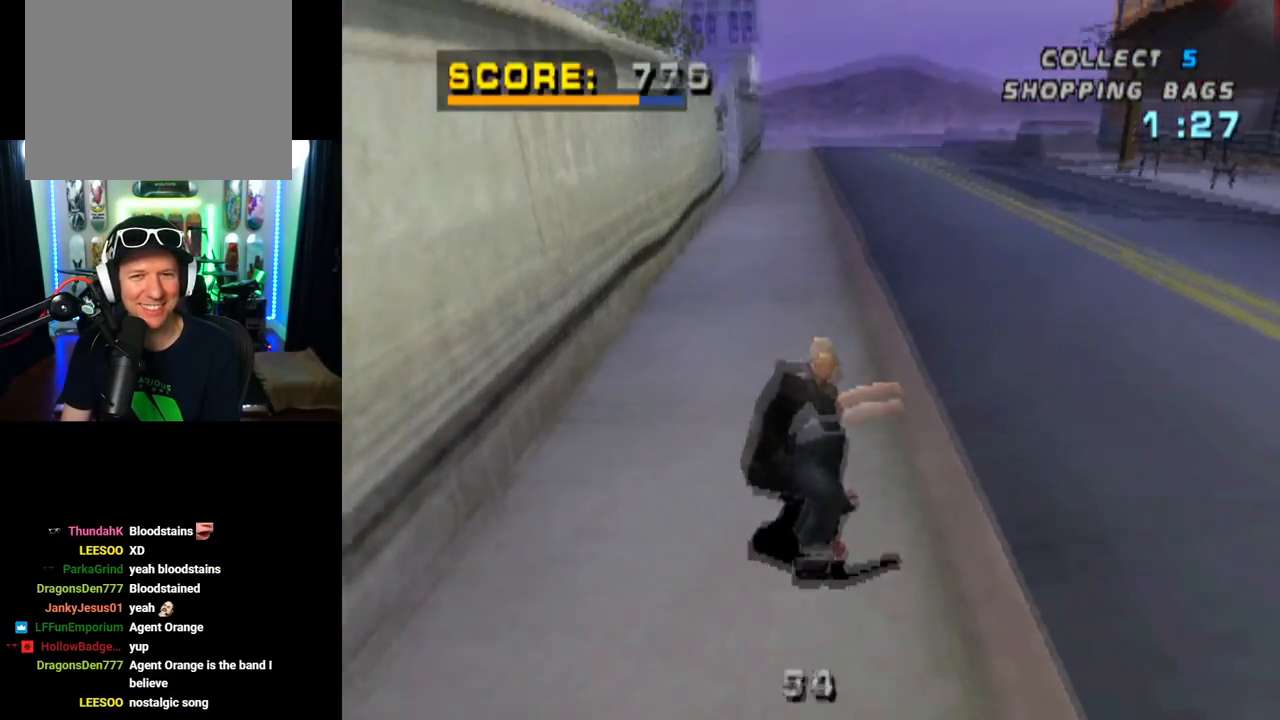
Gameplay with a controller (PlayStation layout); each line is a JSON object with the inputs held at the frame after it. "events" lists button and stick changes between this image and that frame as [ms after this image, input, new state], when the widget could be followed in between.
{"buttons": ["CROSS", "R1", "DPAD_RIGHT"], "left_stick": "center", "right_stick": "center", "events": [[217, "R1", "down"], [217, "SQUARE", "down"], [267, "CROSS", "up"], [451, "SQUARE", "up"], [501, "CROSS", "down"]]}
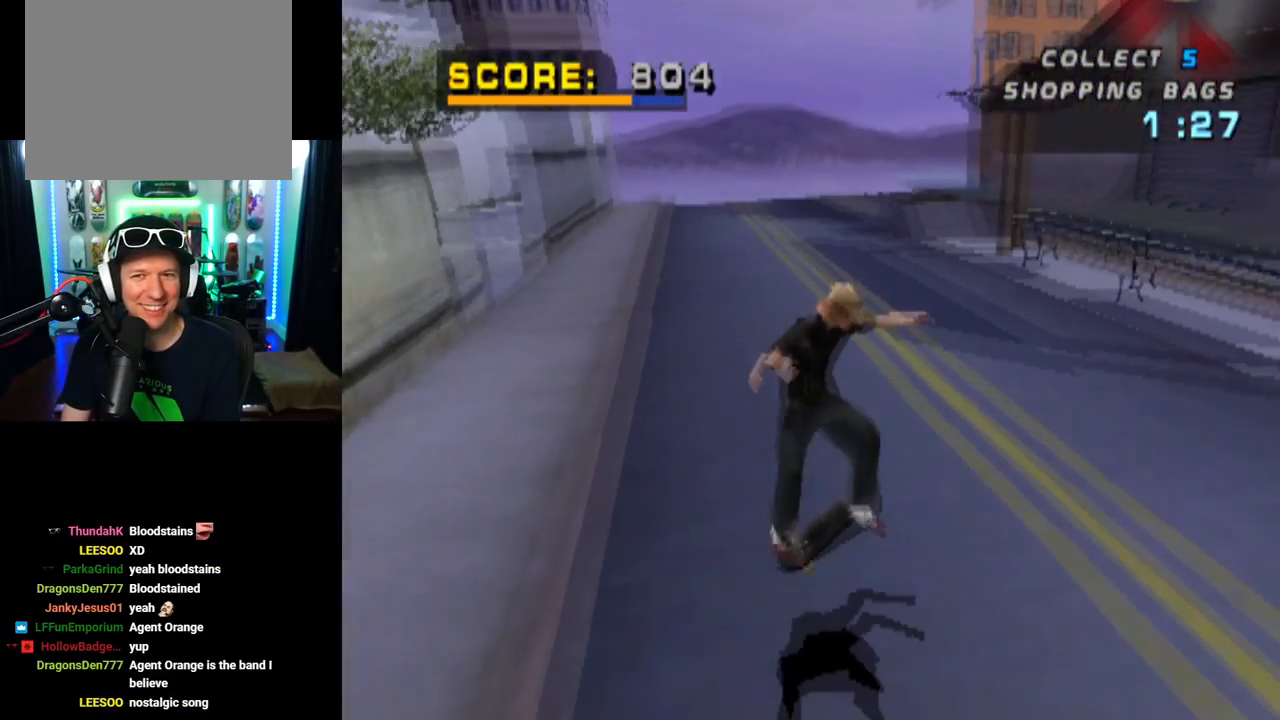
{"buttons": ["CROSS", "DPAD_UP"], "left_stick": "center", "right_stick": "center", "events": [[167, "DPAD_RIGHT", "up"], [267, "R1", "up"], [350, "DPAD_UP", "down"], [450, "DPAD_UP", "up"], [500, "DPAD_UP", "down"]]}
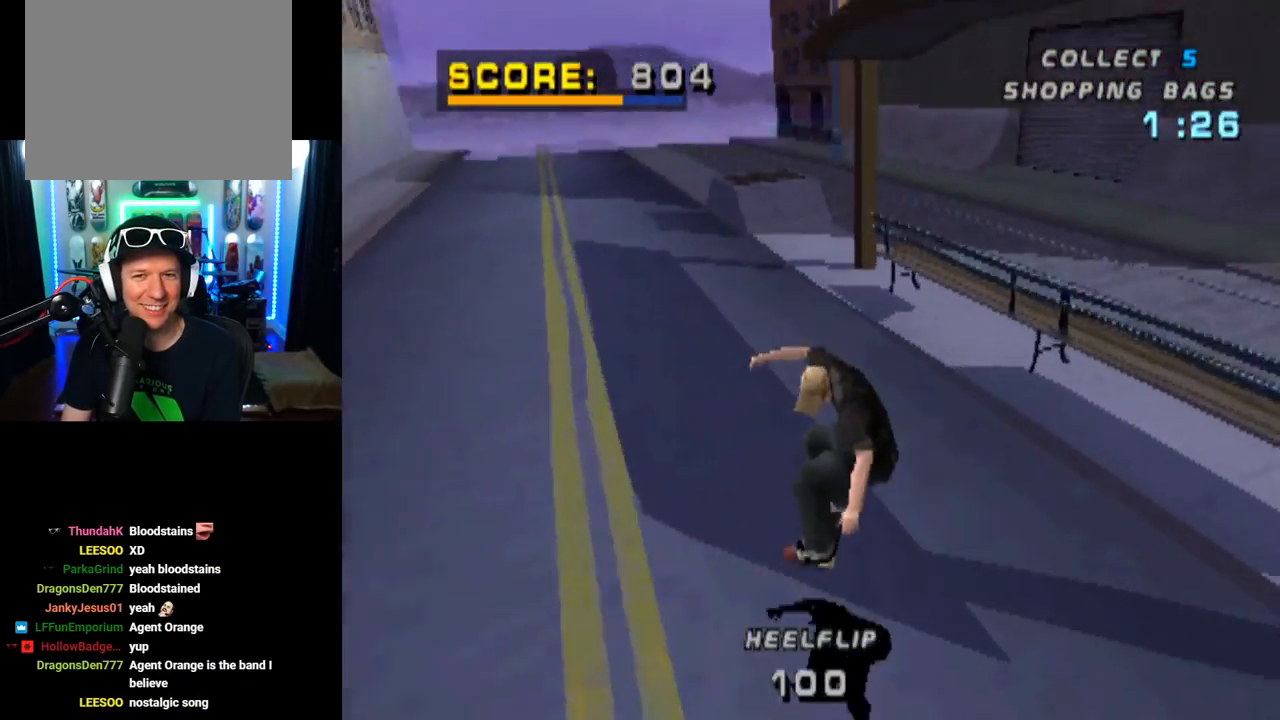
{"buttons": ["CROSS"], "left_stick": "center", "right_stick": "center", "events": [[100, "DPAD_UP", "up"], [150, "DPAD_UP", "down"], [167, "CROSS", "up"], [234, "CROSS", "down"], [284, "DPAD_UP", "up"], [317, "DPAD_UP", "down"], [334, "CROSS", "up"], [351, "DPAD_UP", "up"], [401, "CROSS", "down"]]}
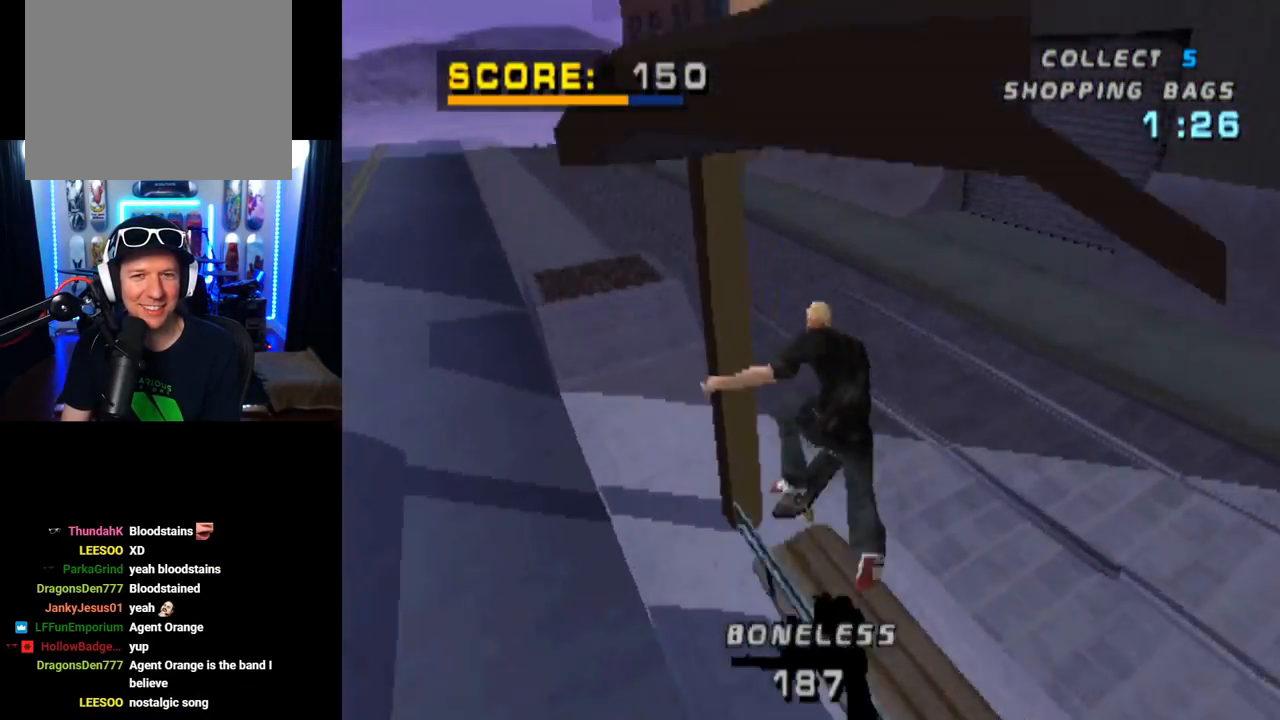
{"buttons": ["CROSS"], "left_stick": "center", "right_stick": "center", "events": []}
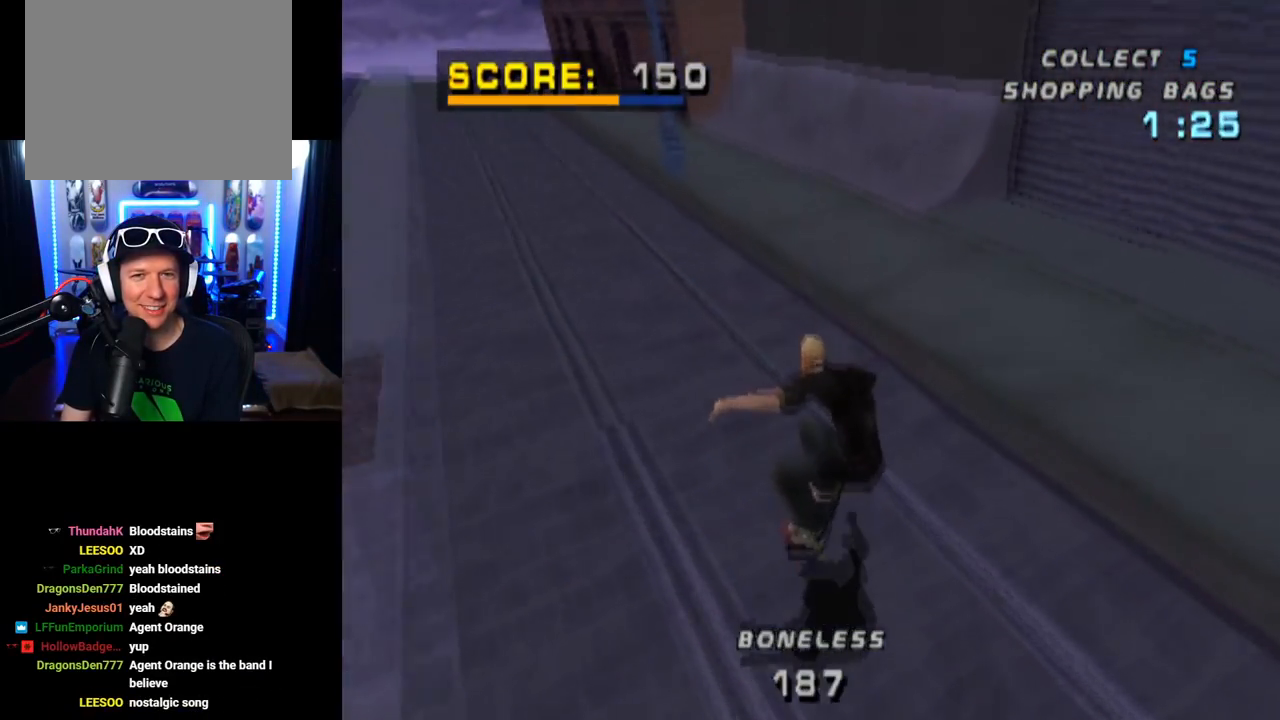
{"buttons": ["CROSS", "DPAD_DOWN", "DPAD_RIGHT"], "left_stick": "center", "right_stick": "center", "events": [[84, "DPAD_LEFT", "down"], [334, "DPAD_LEFT", "up"], [417, "DPAD_RIGHT", "down"], [434, "DPAD_DOWN", "down"]]}
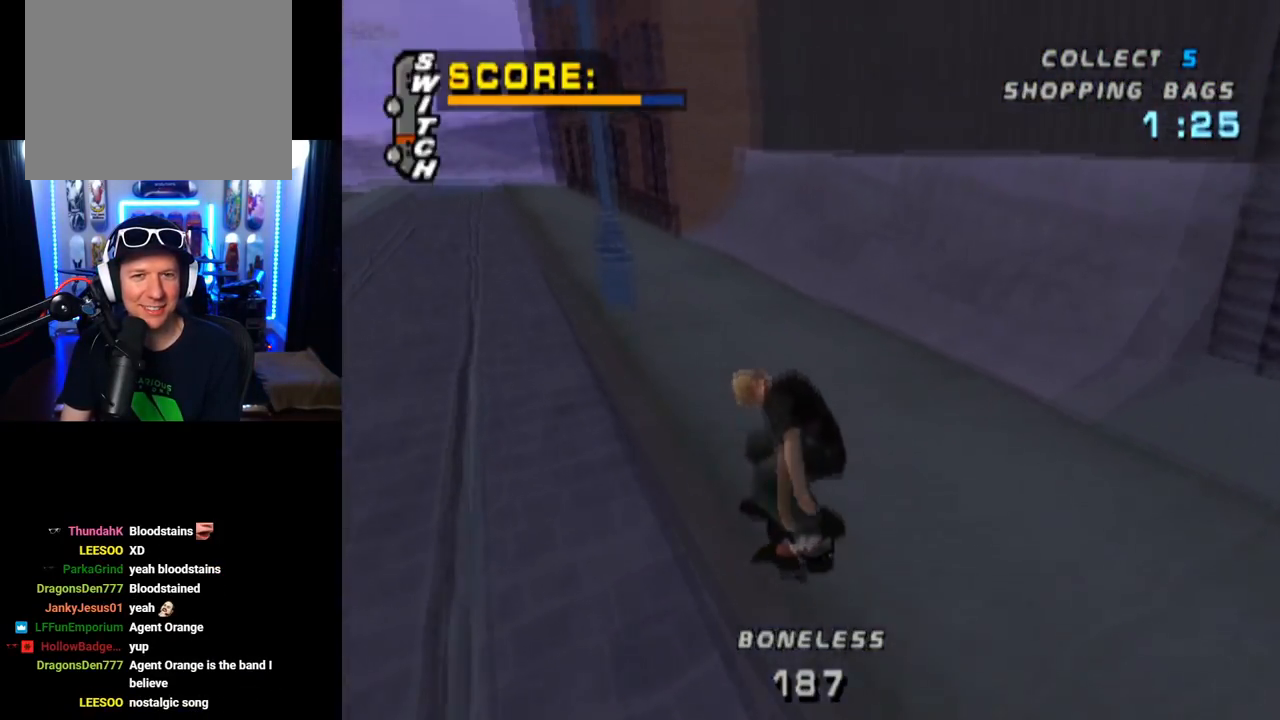
{"buttons": ["CROSS"], "left_stick": "center", "right_stick": "center", "events": [[451, "DPAD_DOWN", "up"], [467, "DPAD_RIGHT", "up"]]}
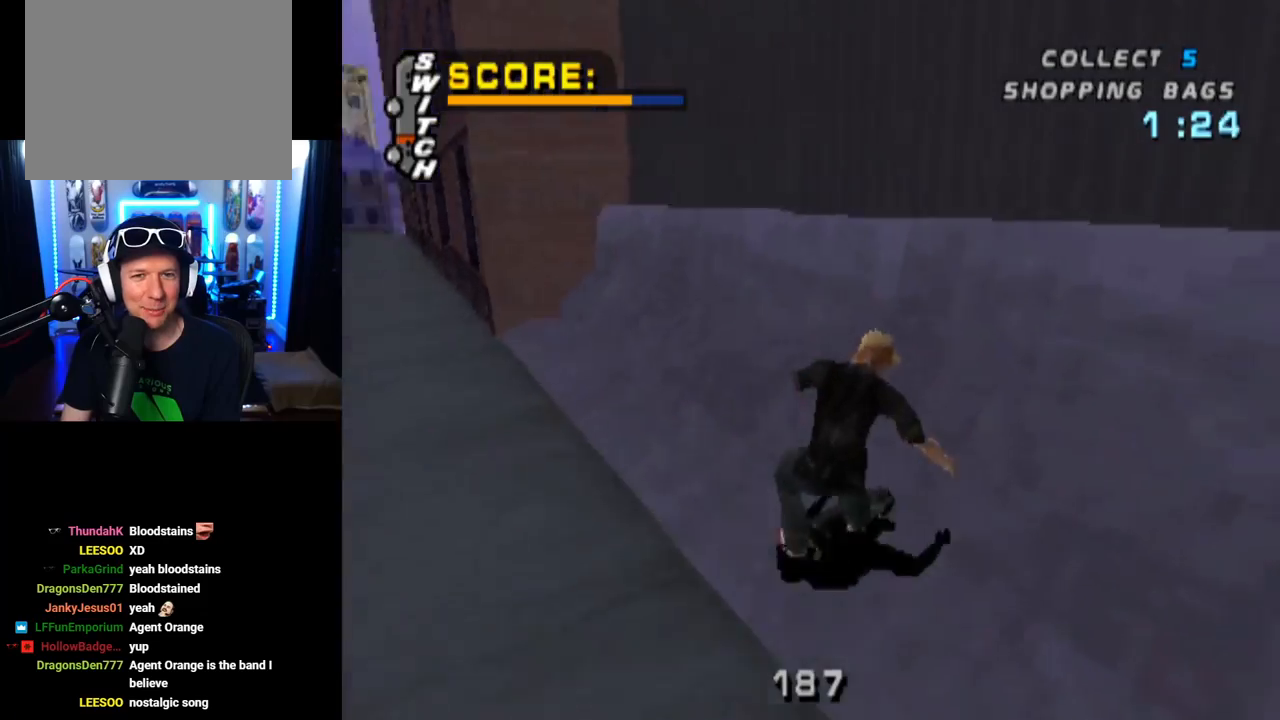
{"buttons": ["TRIANGLE", "R1"], "left_stick": "center", "right_stick": "center", "events": [[100, "CROSS", "up"], [183, "DPAD_UP", "down"], [250, "DPAD_UP", "up"], [300, "DPAD_UP", "down"], [300, "TRIANGLE", "down"], [350, "R1", "down"], [500, "DPAD_UP", "up"]]}
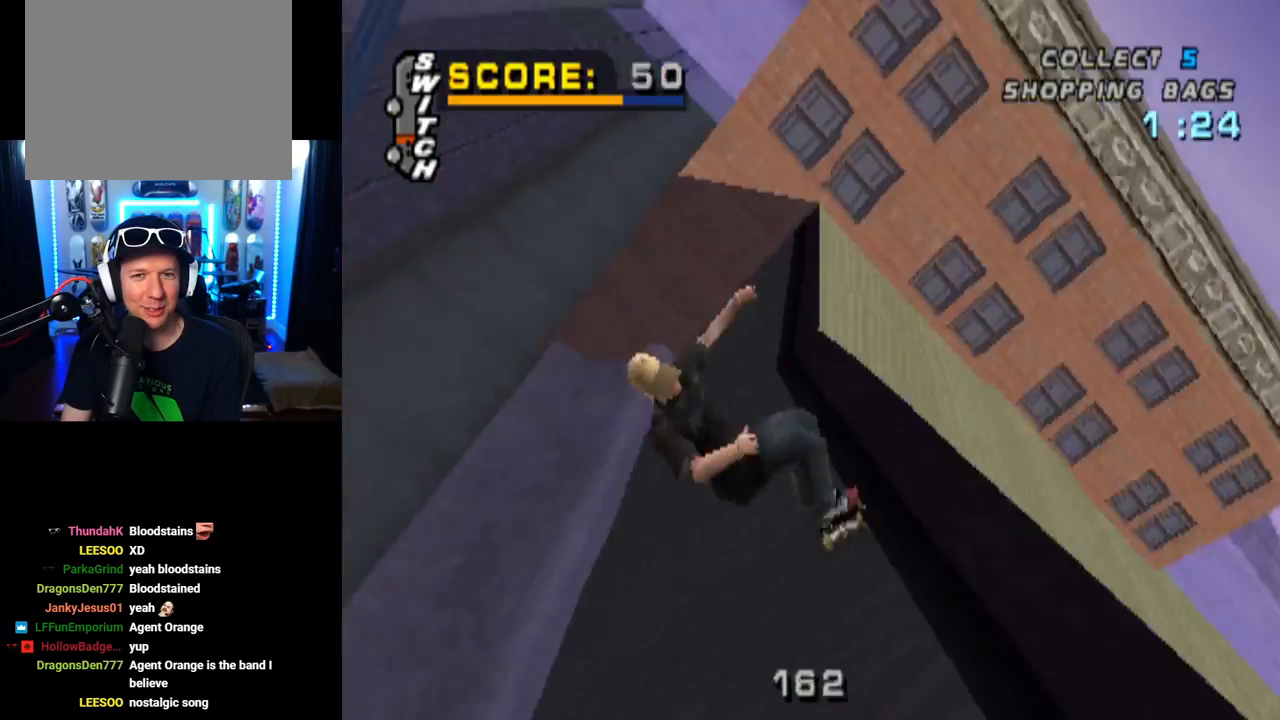
{"buttons": ["TRIANGLE"], "left_stick": "center", "right_stick": "center", "events": [[300, "R1", "up"]]}
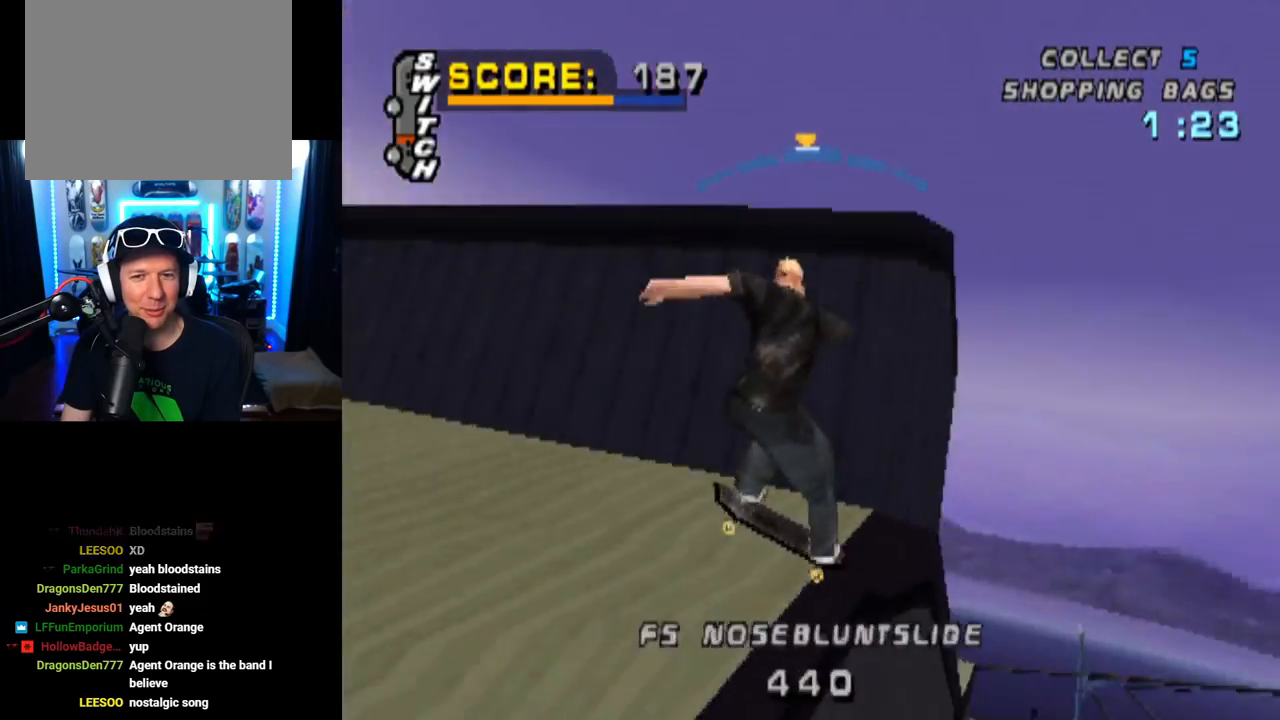
{"buttons": ["TRIANGLE", "DPAD_UP"], "left_stick": "center", "right_stick": "center", "events": [[33, "CROSS", "down"], [50, "TRIANGLE", "up"], [200, "CROSS", "up"], [216, "DPAD_UP", "down"], [300, "TRIANGLE", "down"]]}
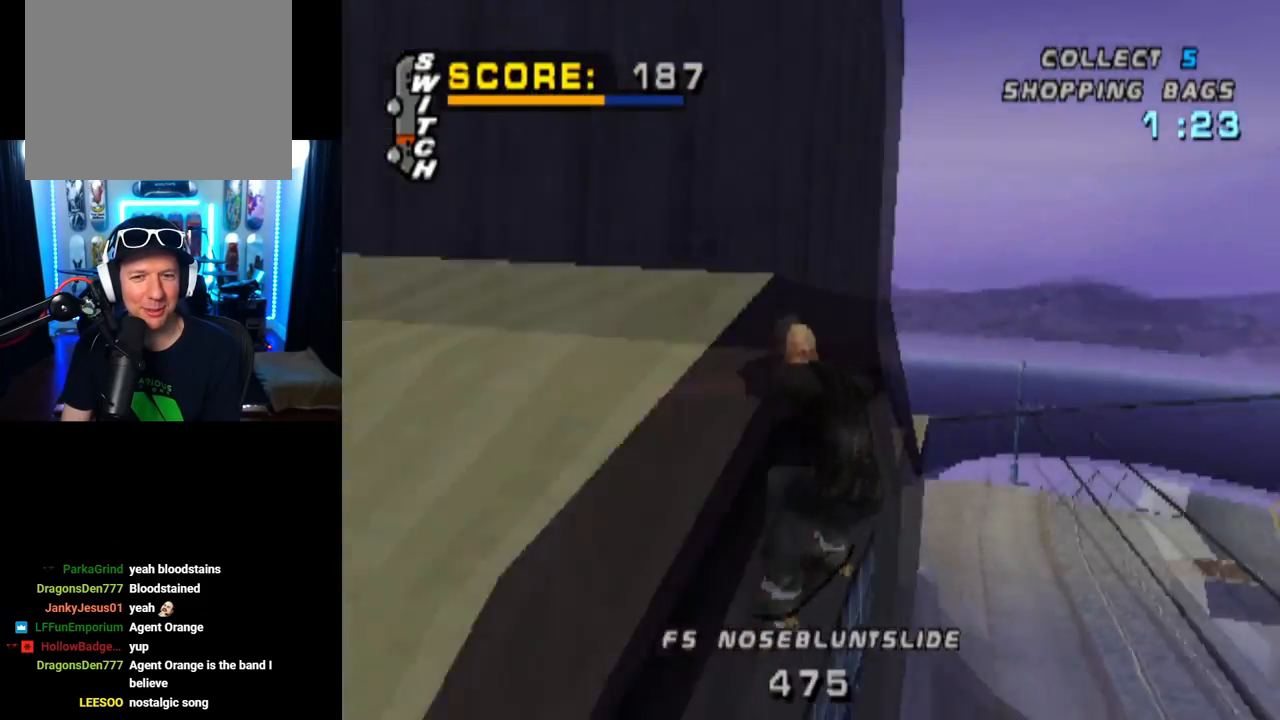
{"buttons": ["TRIANGLE"], "left_stick": "center", "right_stick": "center", "events": [[17, "DPAD_UP", "up"], [384, "R1", "down"], [451, "R1", "up"]]}
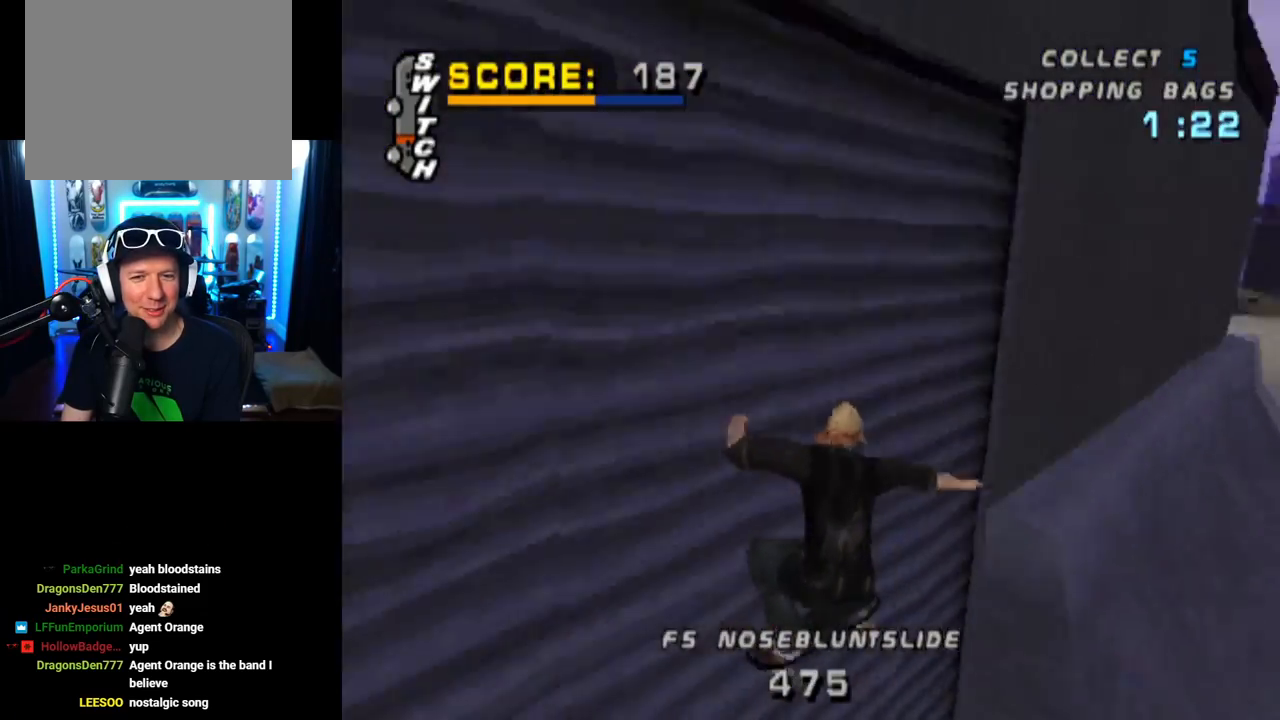
{"buttons": ["CROSS", "TRIANGLE"], "left_stick": "center", "right_stick": "center", "events": [[33, "CROSS", "down"], [116, "CROSS", "up"], [133, "DPAD_UP", "down"], [283, "DPAD_UP", "up"], [300, "CROSS", "down"]]}
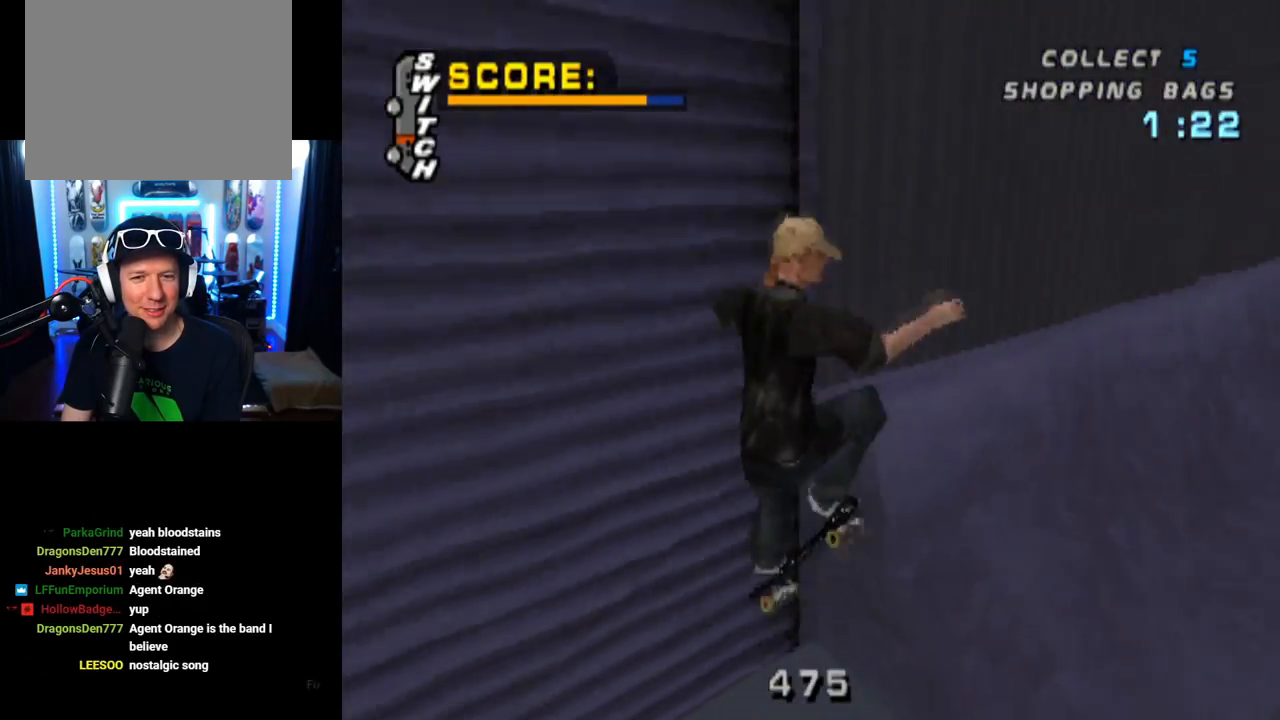
{"buttons": [], "left_stick": "center", "right_stick": "center", "events": [[100, "TRIANGLE", "up"], [200, "CROSS", "up"]]}
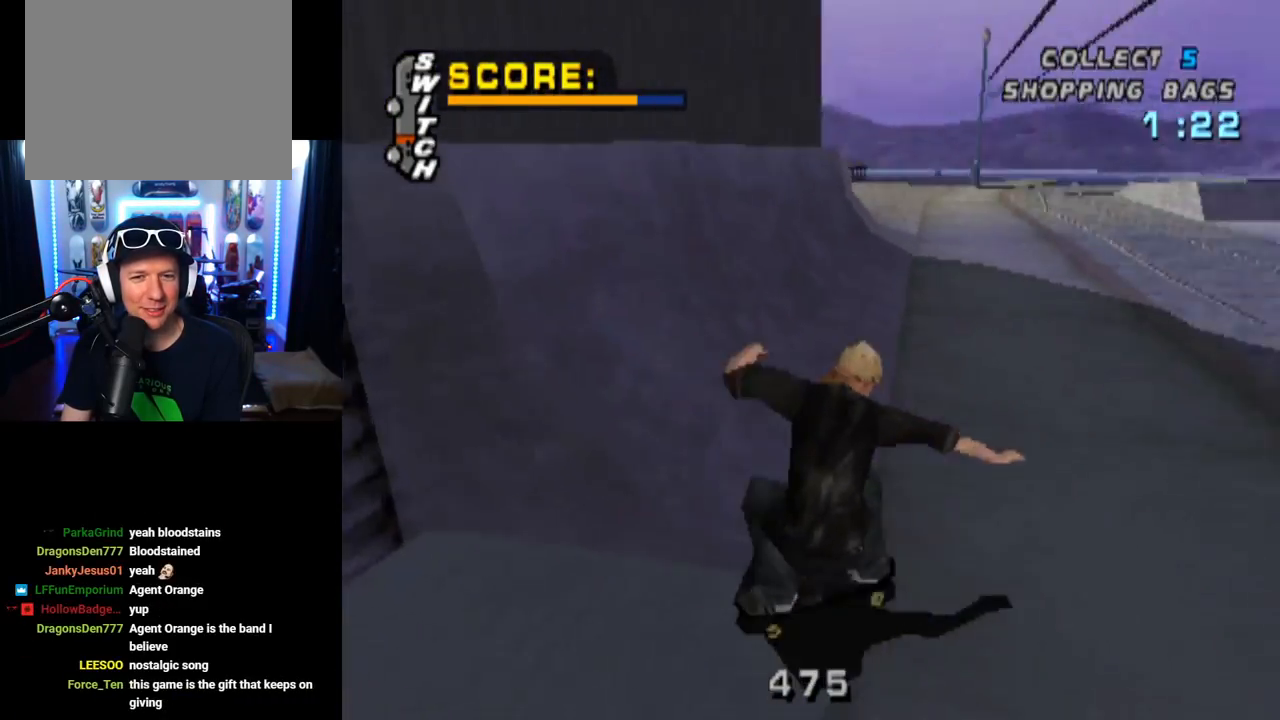
{"buttons": ["CROSS"], "left_stick": "center", "right_stick": "center", "events": [[16, "CROSS", "down"], [100, "DPAD_LEFT", "down"], [250, "DPAD_DOWN", "down"], [417, "DPAD_DOWN", "up"], [450, "DPAD_LEFT", "up"]]}
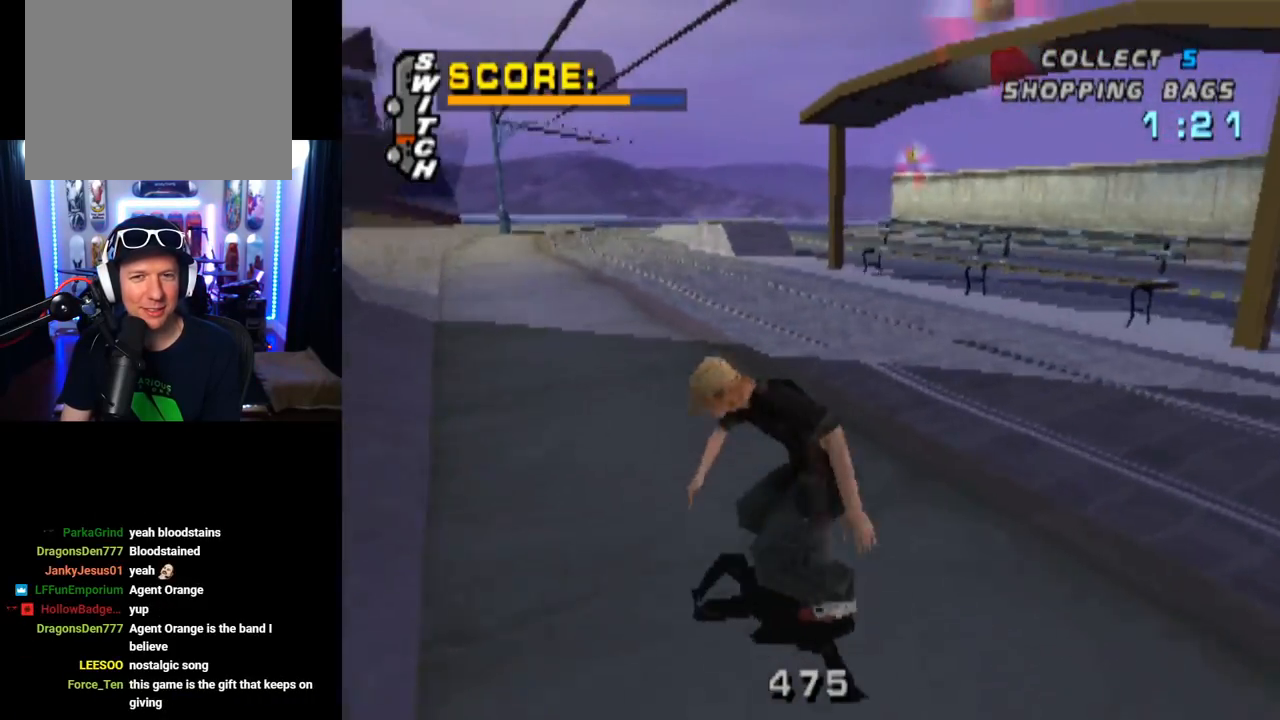
{"buttons": ["CROSS", "DPAD_RIGHT"], "left_stick": "center", "right_stick": "center", "events": [[150, "DPAD_RIGHT", "down"], [217, "DPAD_DOWN", "down"], [400, "DPAD_DOWN", "up"]]}
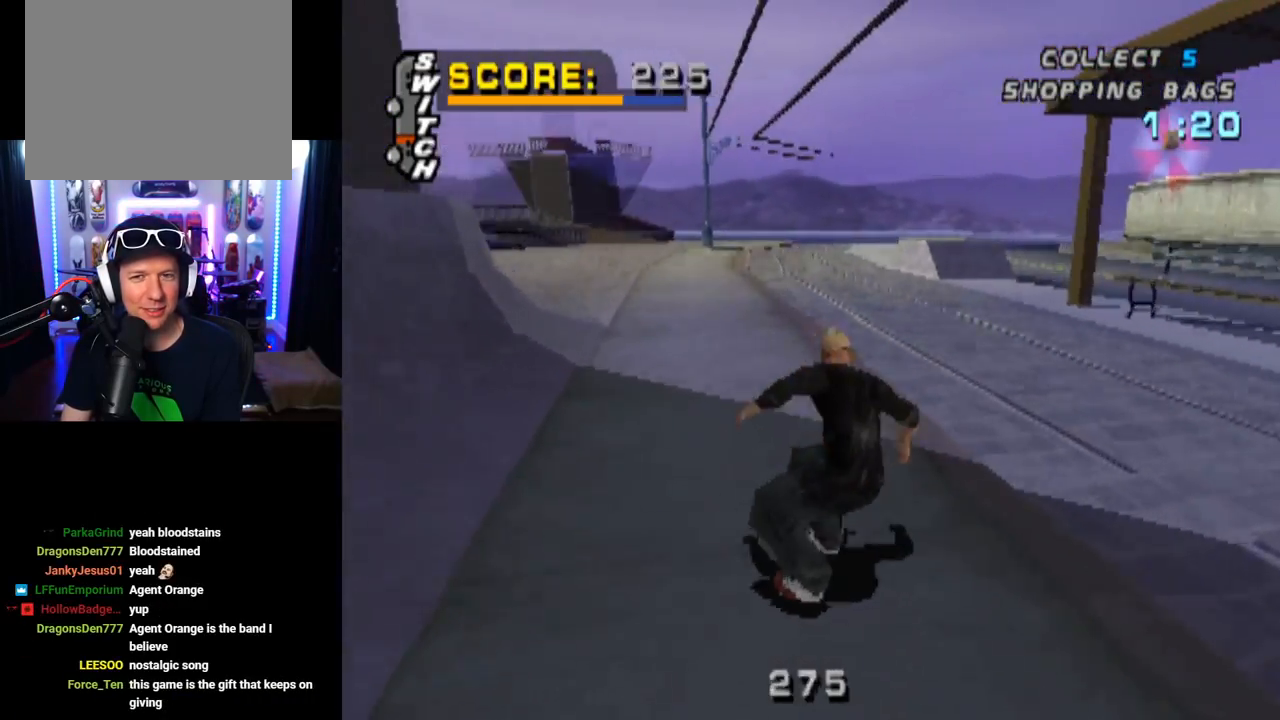
{"buttons": ["CROSS", "DPAD_UP"], "left_stick": "center", "right_stick": "center", "events": [[50, "DPAD_RIGHT", "up"], [133, "DPAD_RIGHT", "down"], [300, "DPAD_RIGHT", "up"], [350, "DPAD_UP", "down"], [450, "DPAD_UP", "up"], [500, "DPAD_UP", "down"]]}
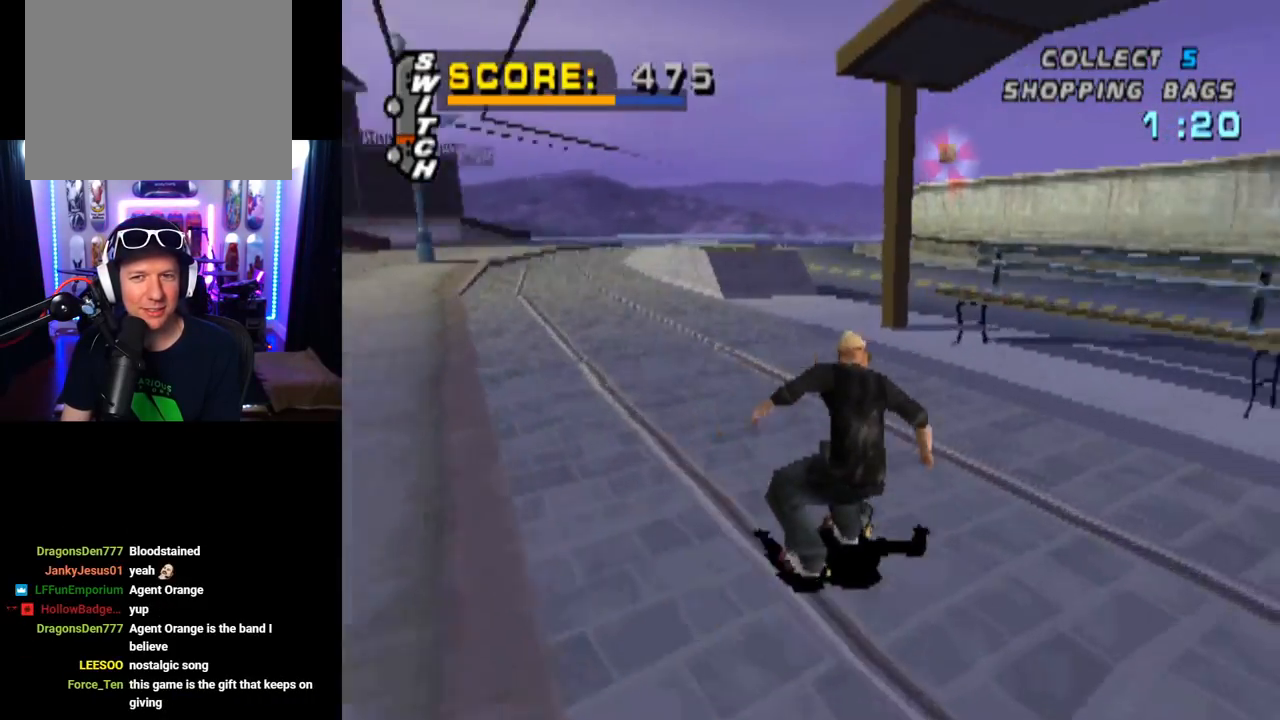
{"buttons": ["CROSS"], "left_stick": "center", "right_stick": "center", "events": [[84, "DPAD_UP", "up"], [150, "DPAD_UP", "down"], [200, "CROSS", "up"], [267, "DPAD_UP", "up"], [284, "CROSS", "down"]]}
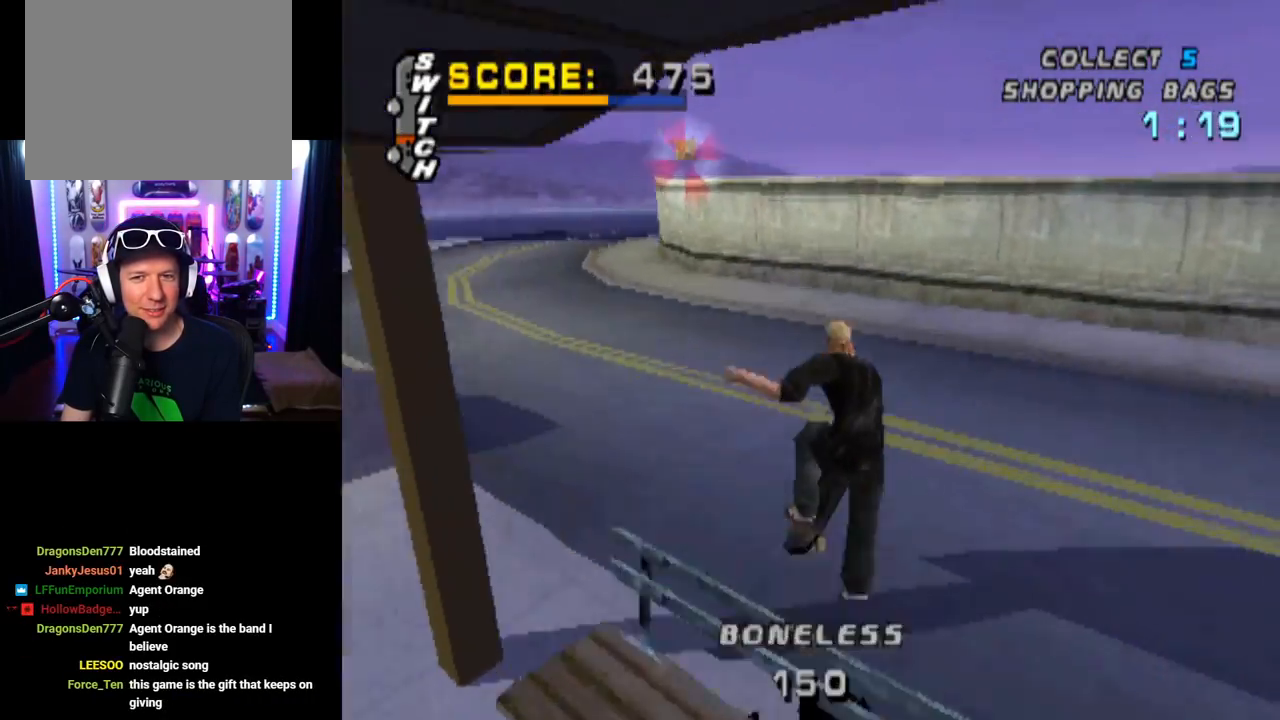
{"buttons": ["CROSS"], "left_stick": "center", "right_stick": "center", "events": []}
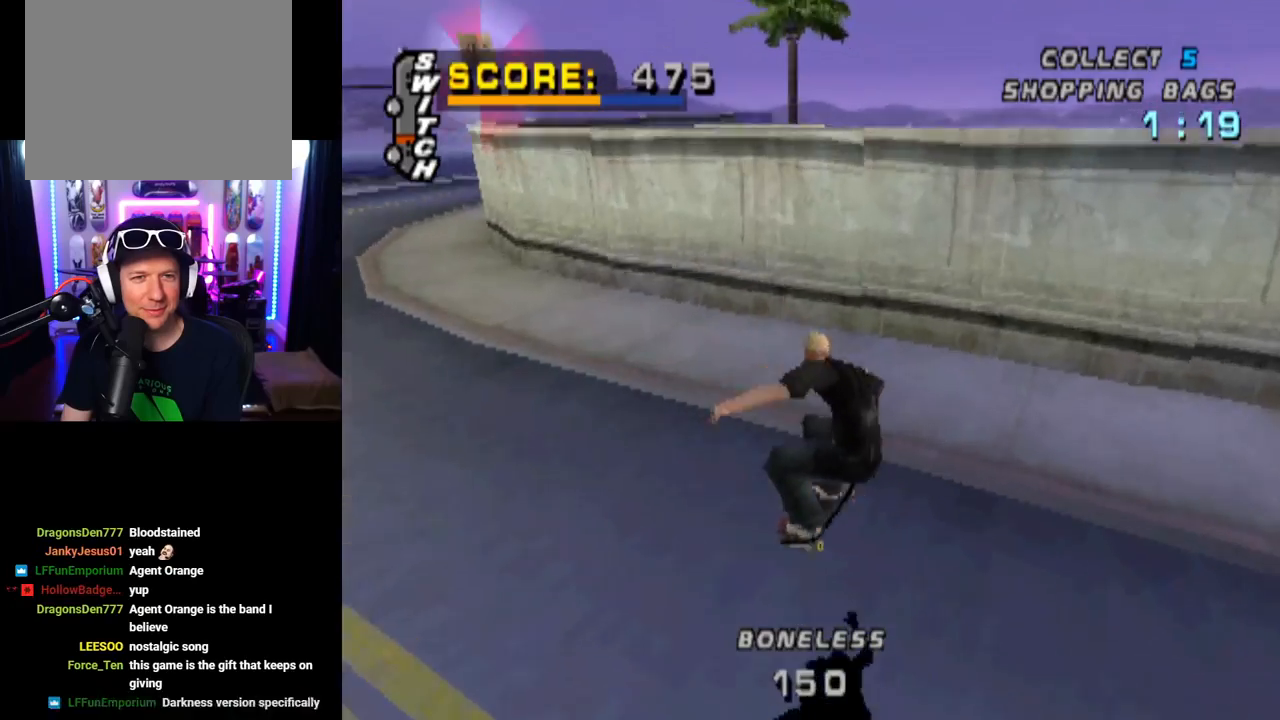
{"buttons": ["CROSS"], "left_stick": "center", "right_stick": "center", "events": [[267, "DPAD_LEFT", "down"], [300, "DPAD_DOWN", "down"], [384, "DPAD_DOWN", "up"], [400, "DPAD_LEFT", "up"]]}
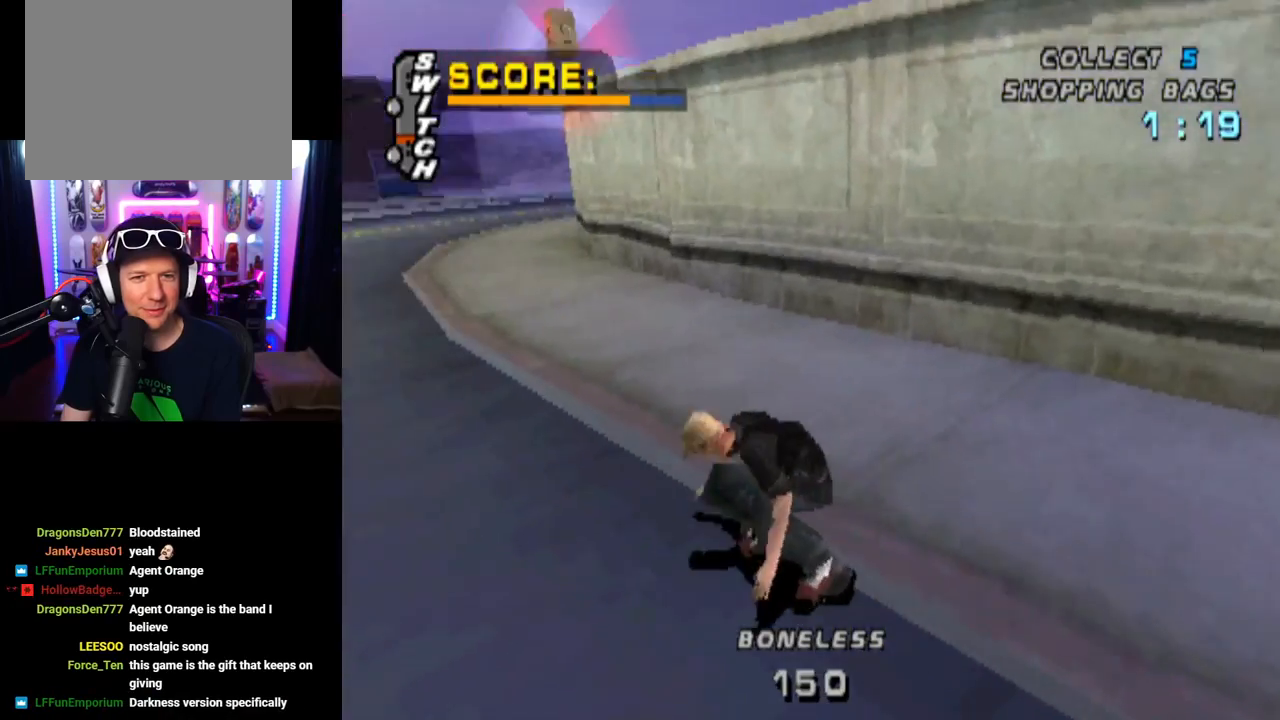
{"buttons": ["CROSS"], "left_stick": "center", "right_stick": "center", "events": [[33, "DPAD_RIGHT", "down"], [83, "DPAD_DOWN", "down"], [300, "DPAD_DOWN", "up"], [300, "DPAD_RIGHT", "up"]]}
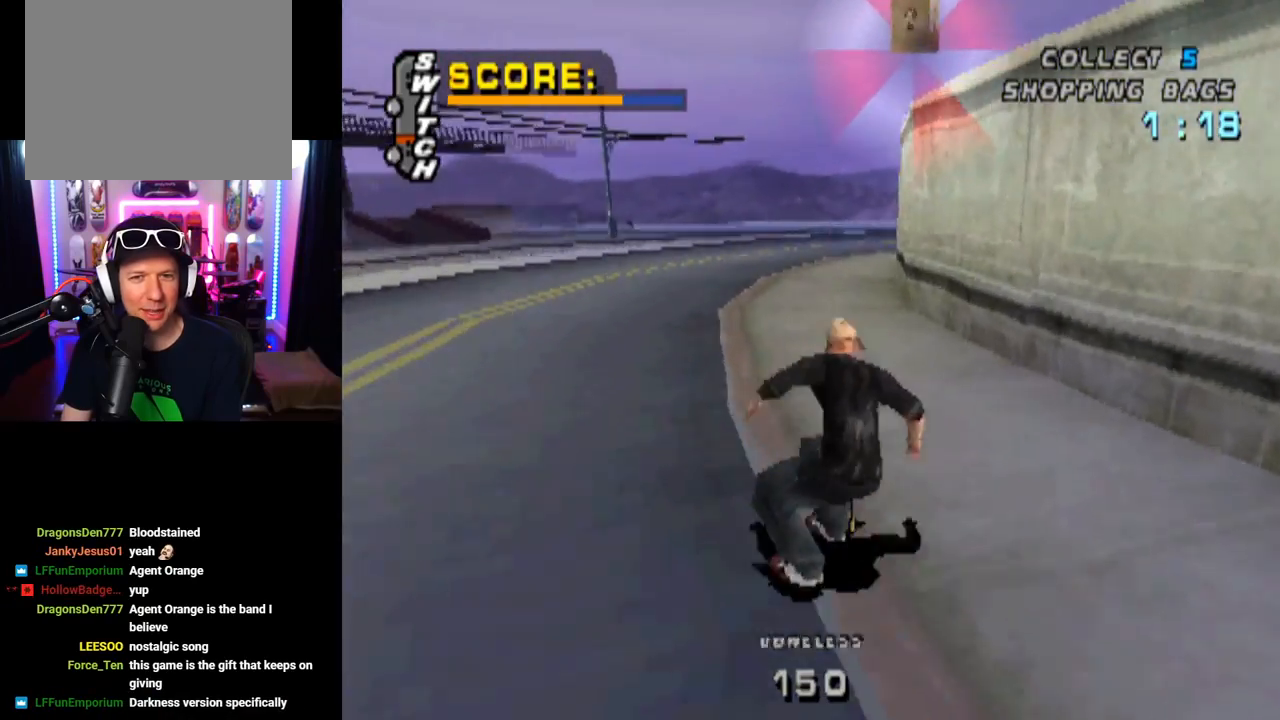
{"buttons": ["CROSS", "TRIANGLE"], "left_stick": "center", "right_stick": "center", "events": [[250, "CROSS", "up"], [384, "TRIANGLE", "down"], [501, "CROSS", "down"]]}
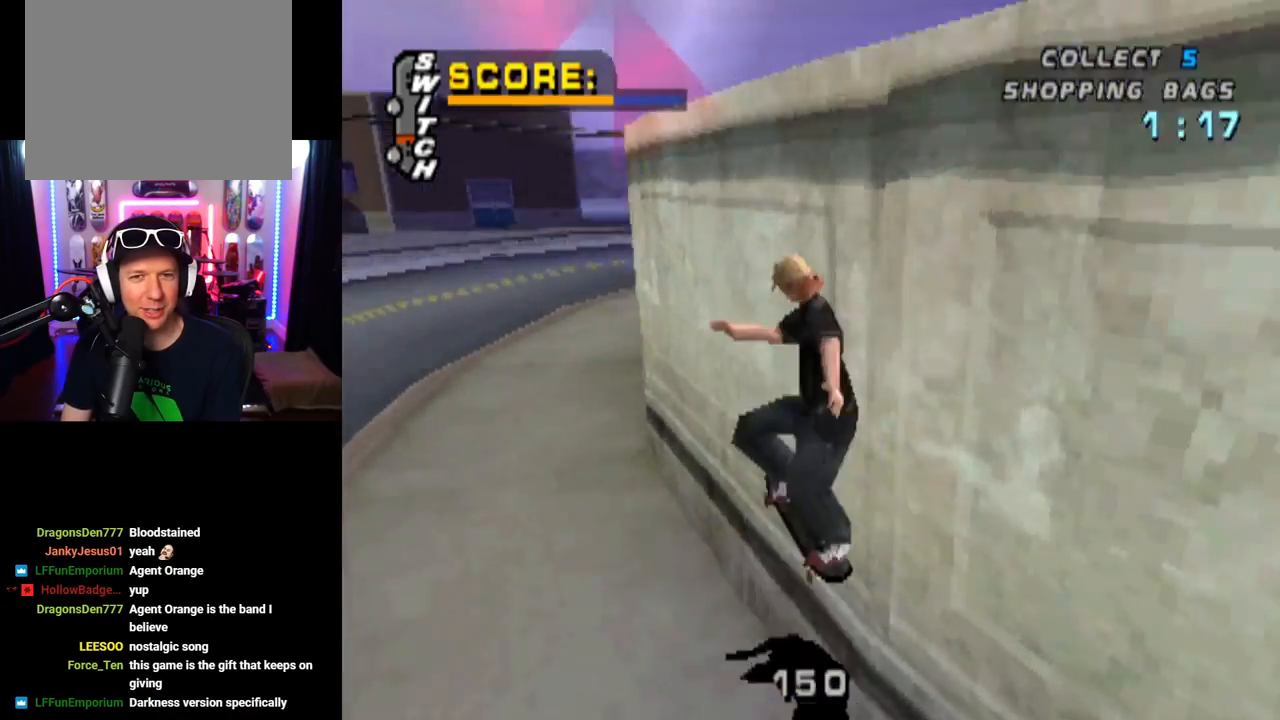
{"buttons": ["TRIANGLE"], "left_stick": "center", "right_stick": "center", "events": [[16, "DPAD_UP", "down"], [16, "TRIANGLE", "up"], [50, "TRIANGLE", "down"], [100, "CROSS", "up"], [250, "DPAD_UP", "up"], [317, "CROSS", "down"], [333, "TRIANGLE", "up"], [450, "CROSS", "up"], [450, "TRIANGLE", "down"]]}
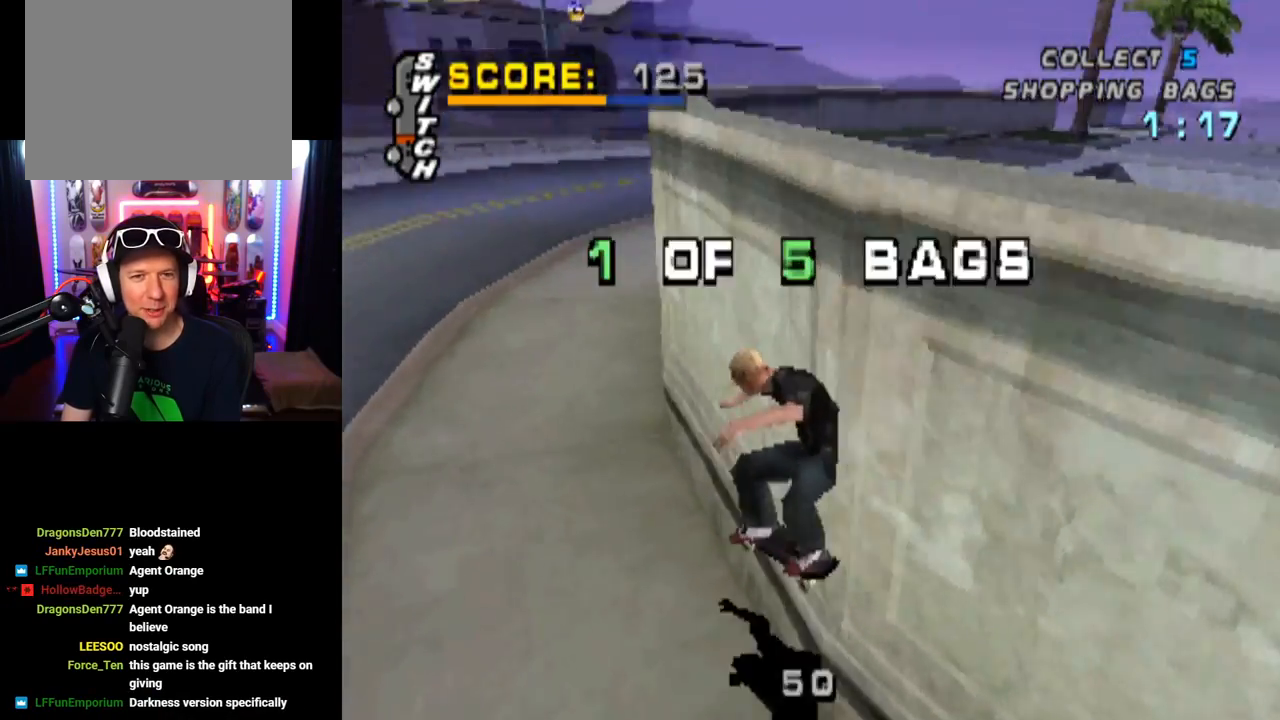
{"buttons": ["CROSS"], "left_stick": "center", "right_stick": "center", "events": [[134, "CROSS", "down"], [134, "TRIANGLE", "up"]]}
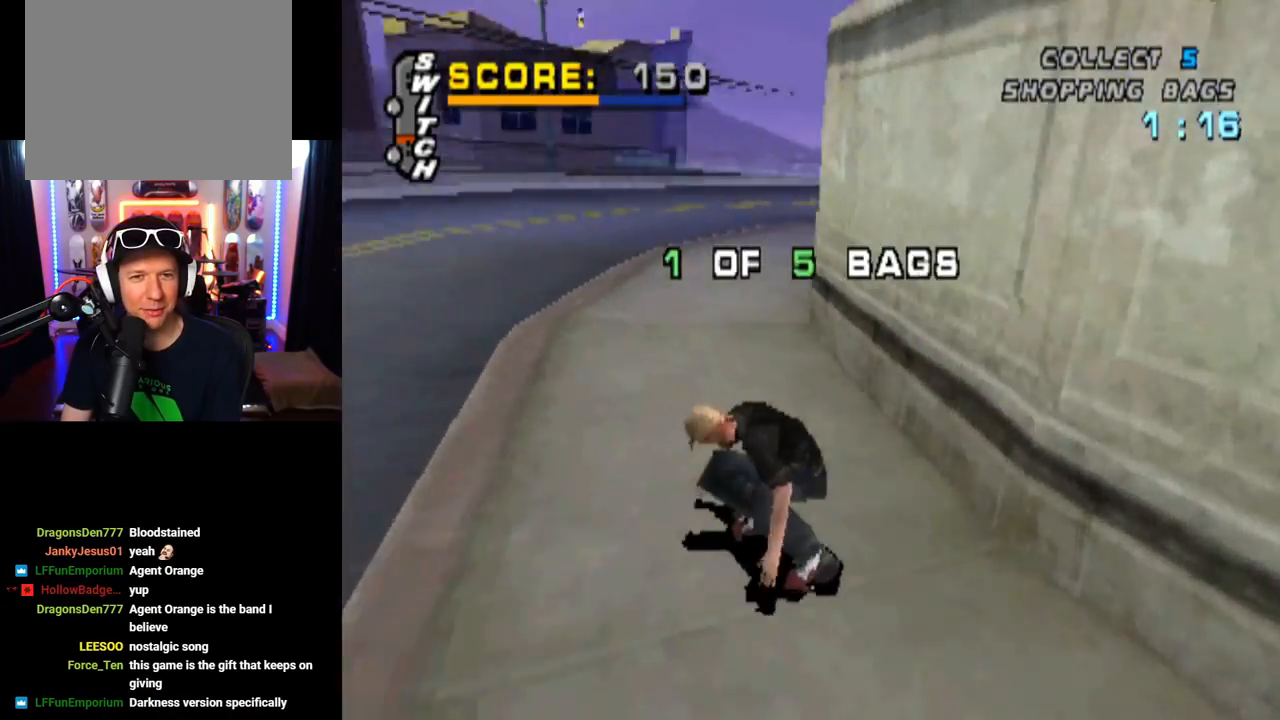
{"buttons": ["CROSS", "DPAD_DOWN", "DPAD_RIGHT"], "left_stick": "center", "right_stick": "center", "events": [[216, "DPAD_LEFT", "down"], [267, "DPAD_DOWN", "down"], [350, "DPAD_DOWN", "up"], [383, "DPAD_LEFT", "up"], [467, "DPAD_RIGHT", "down"], [483, "DPAD_DOWN", "down"]]}
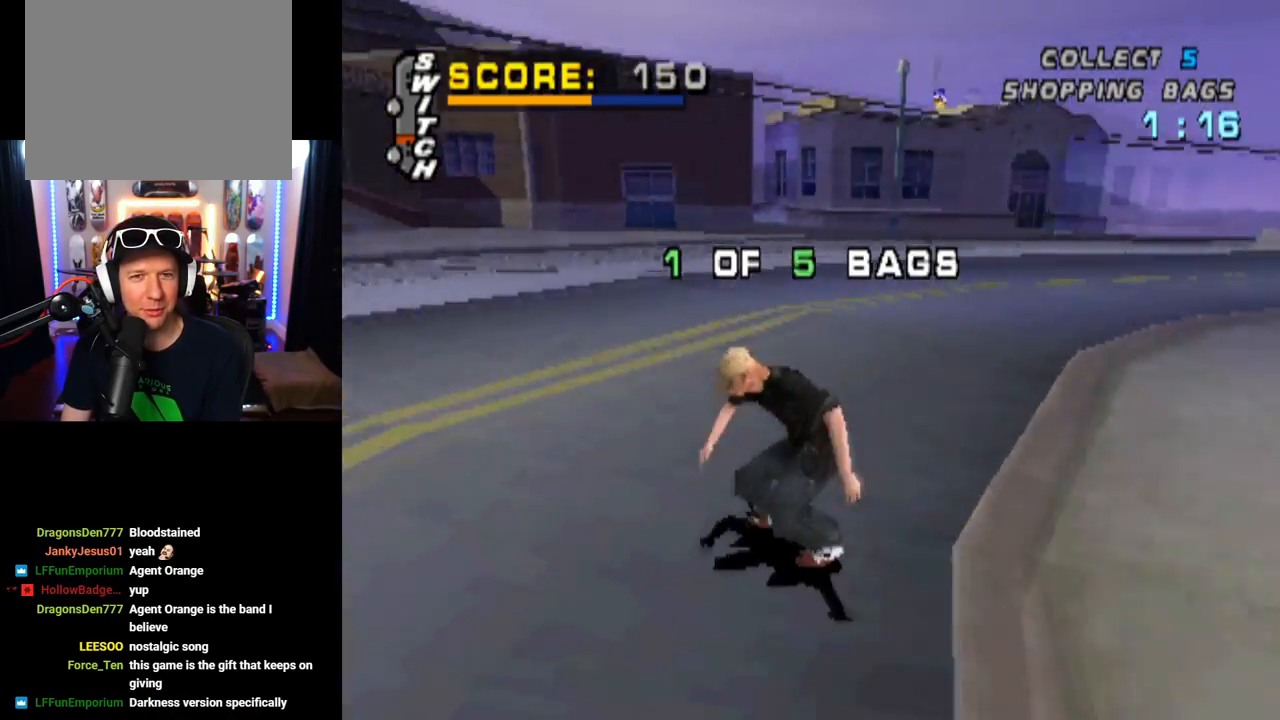
{"buttons": ["CROSS"], "left_stick": "center", "right_stick": "center", "events": [[184, "DPAD_DOWN", "up"], [267, "DPAD_RIGHT", "up"]]}
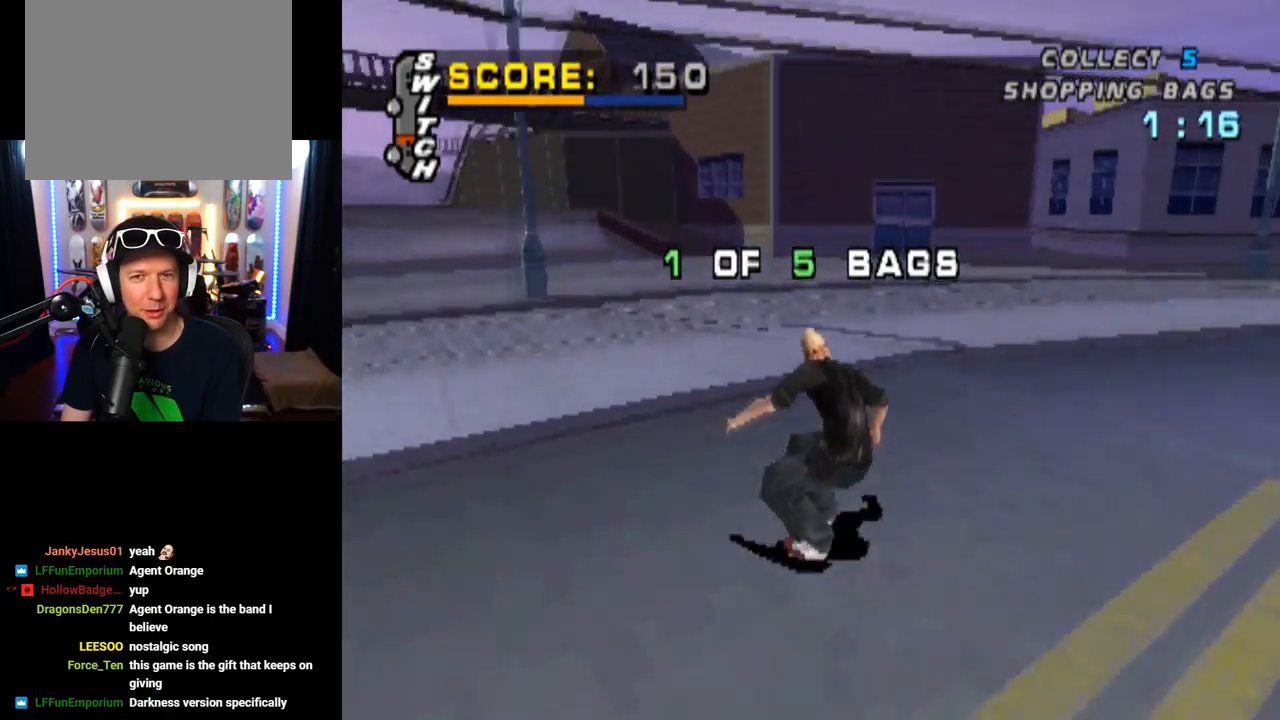
{"buttons": ["CROSS", "DPAD_DOWN", "DPAD_LEFT"], "left_stick": "center", "right_stick": "center", "events": [[216, "DPAD_LEFT", "down"], [267, "DPAD_DOWN", "down"]]}
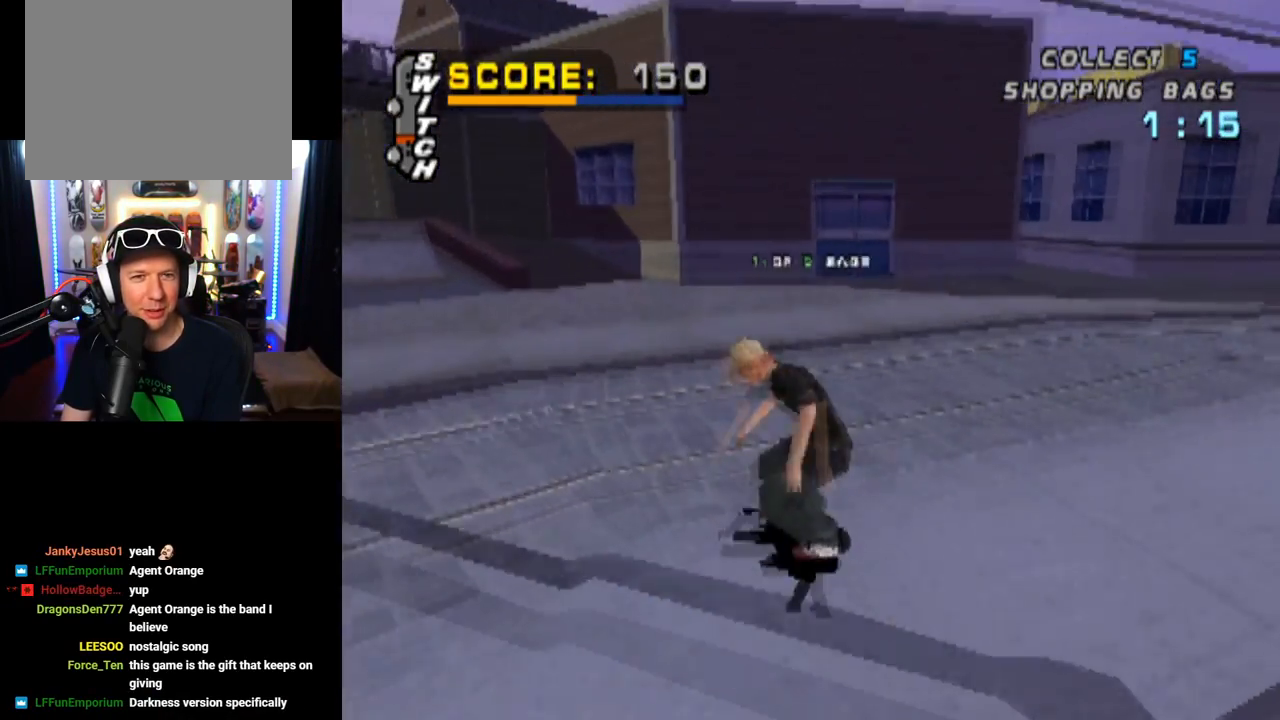
{"buttons": ["CROSS"], "left_stick": "center", "right_stick": "center", "events": [[84, "DPAD_DOWN", "up"], [117, "DPAD_LEFT", "up"]]}
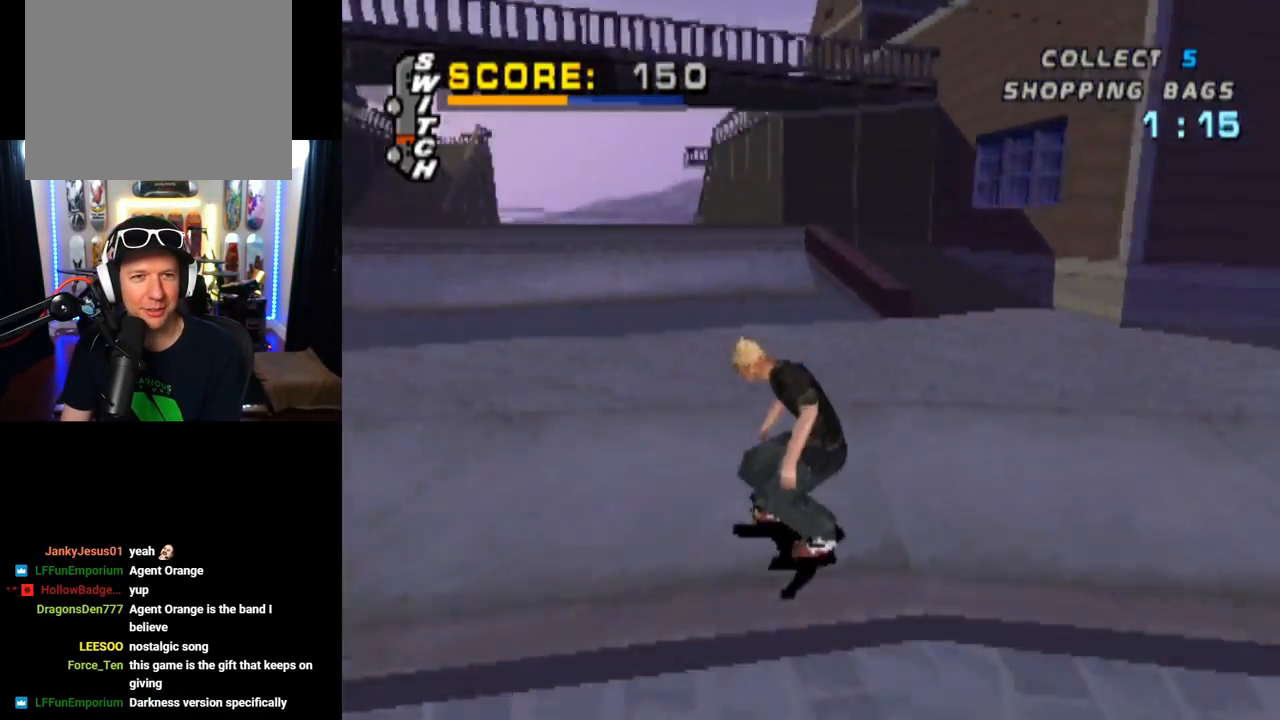
{"buttons": ["CROSS", "DPAD_RIGHT"], "left_stick": "center", "right_stick": "center", "events": [[317, "DPAD_RIGHT", "down"], [367, "DPAD_DOWN", "down"], [500, "DPAD_DOWN", "up"]]}
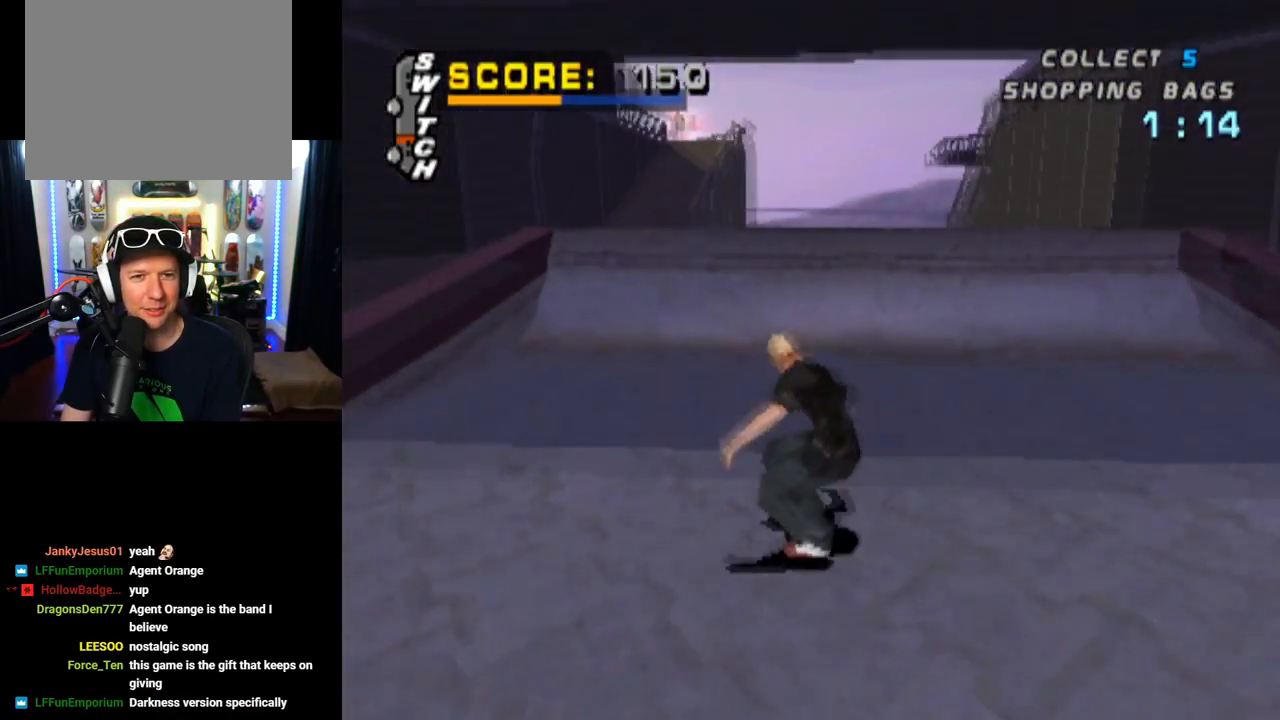
{"buttons": ["CROSS"], "left_stick": "center", "right_stick": "center", "events": [[50, "DPAD_RIGHT", "up"], [134, "DPAD_UP", "down"], [200, "DPAD_UP", "up"], [284, "DPAD_UP", "down"], [367, "DPAD_RIGHT", "down"], [384, "DPAD_UP", "up"], [417, "DPAD_RIGHT", "up"]]}
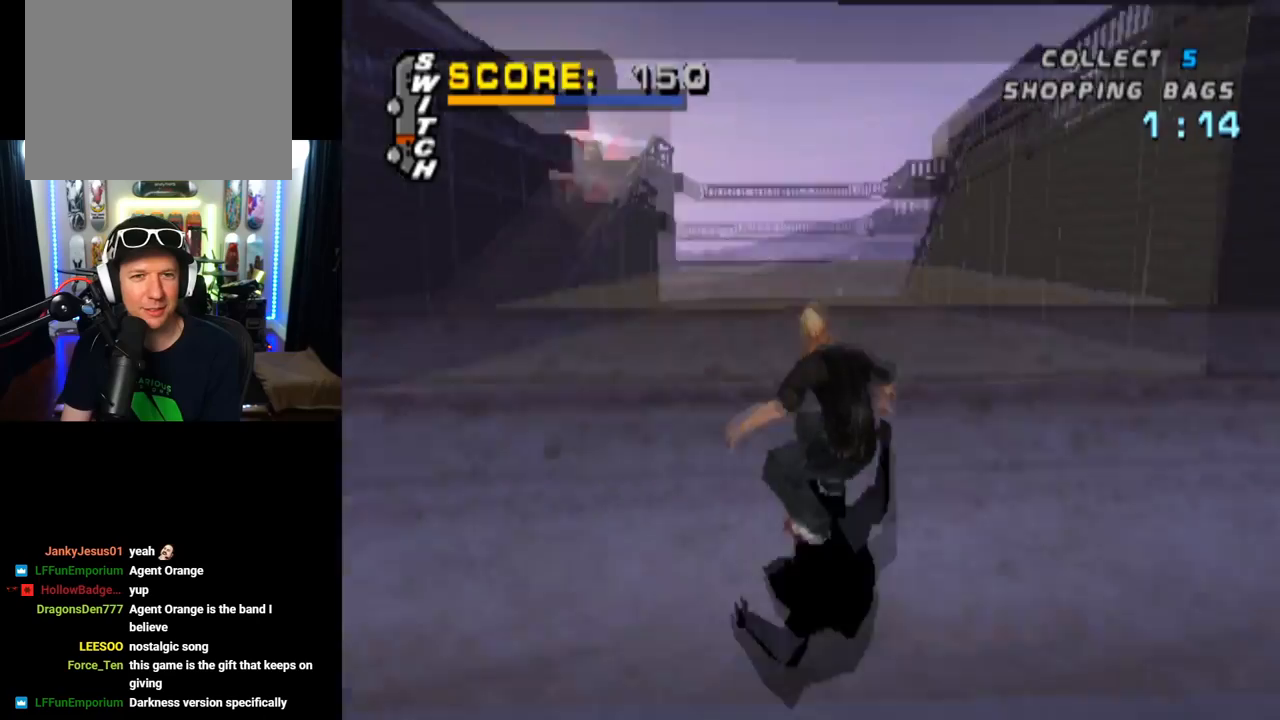
{"buttons": ["TRIANGLE"], "left_stick": "center", "right_stick": "center", "events": [[33, "CROSS", "up"], [200, "DPAD_UP", "down"], [200, "R1", "down"], [250, "TRIANGLE", "down"], [367, "DPAD_UP", "up"], [483, "R1", "up"]]}
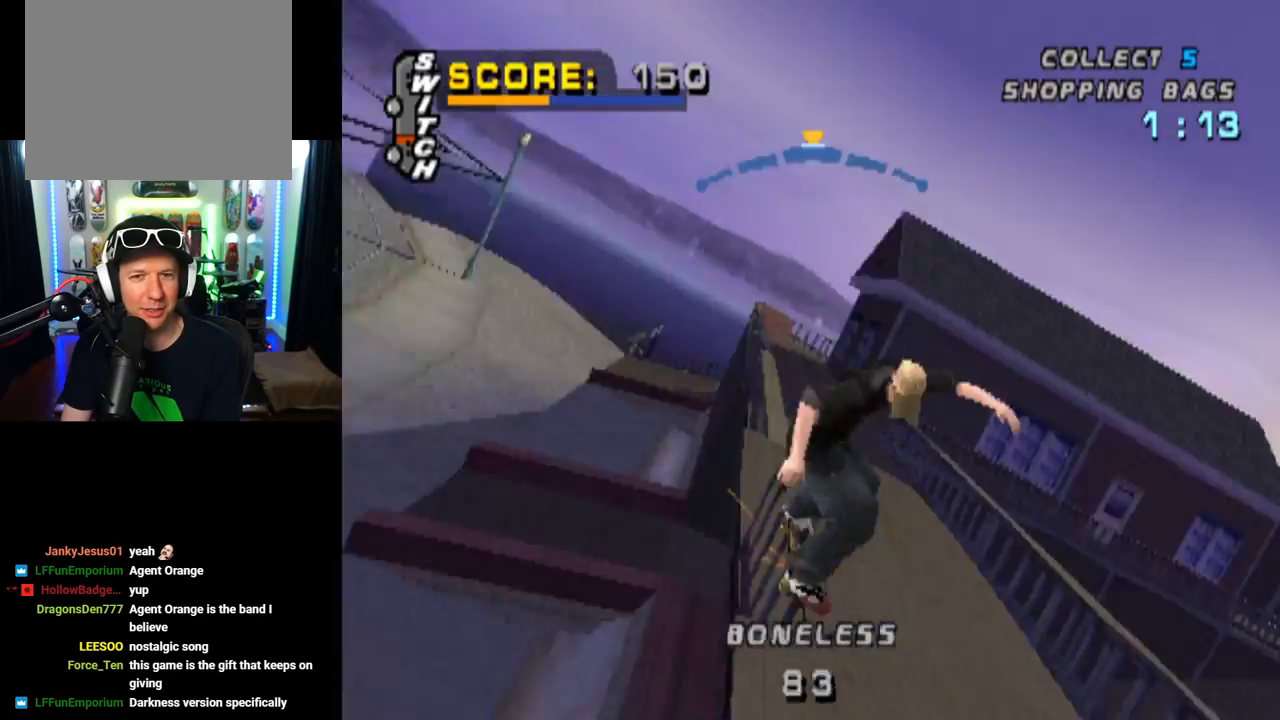
{"buttons": [], "left_stick": "center", "right_stick": "center", "events": [[50, "CROSS", "down"], [100, "TRIANGLE", "up"], [367, "CROSS", "up"]]}